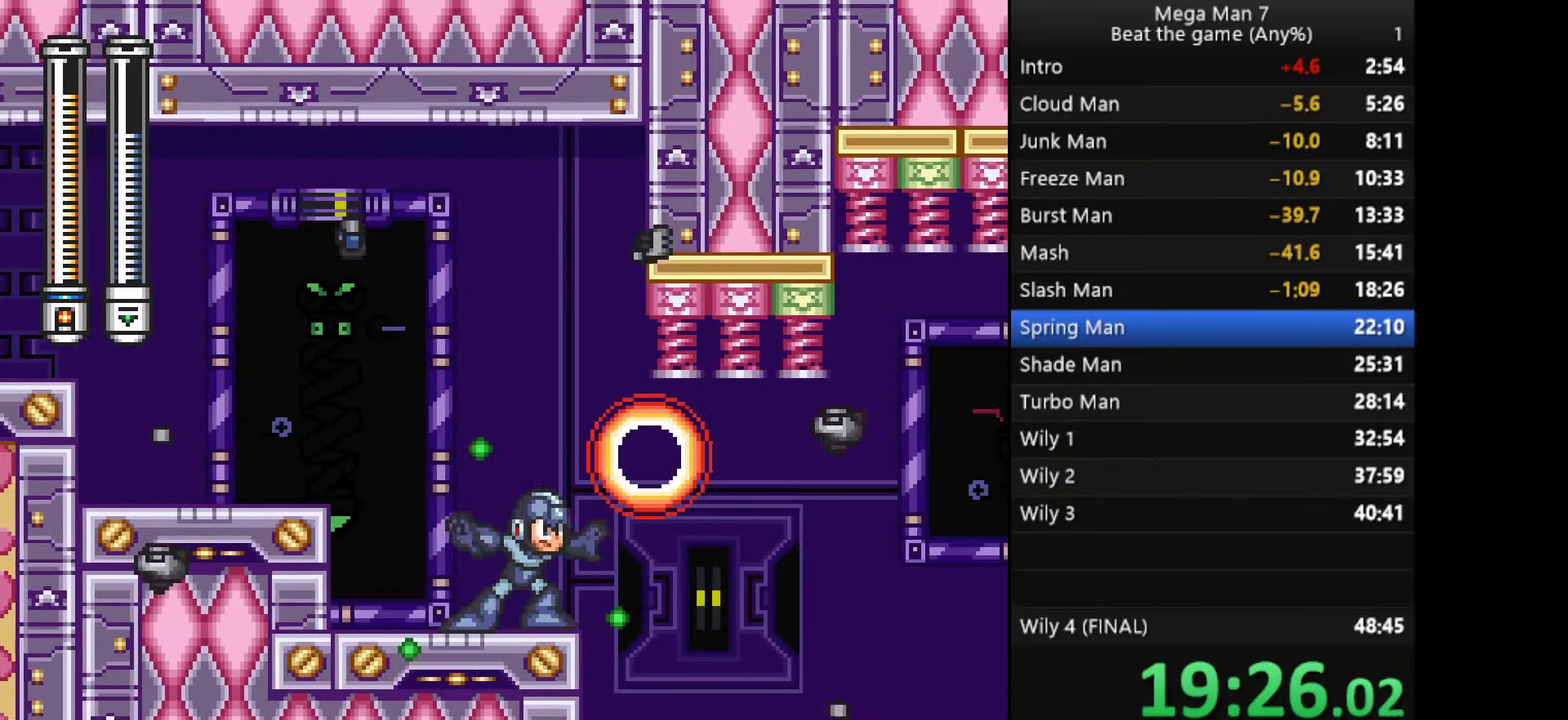
Gameplay with a controller (PlayStation layout); each line is a JSON object with the inputs held at the frame after it. "events" lists button and stick changes between this image and that frame as [ms after this image, input, new state], when the widget could be followed in between. Not read: R3 right_stick.
{"buttons": [], "left_stick": "right", "events": [[133, "CROSS", "down"], [133, "left_stick", "down"], [217, "left_stick", "right"], [250, "CROSS", "up"]]}
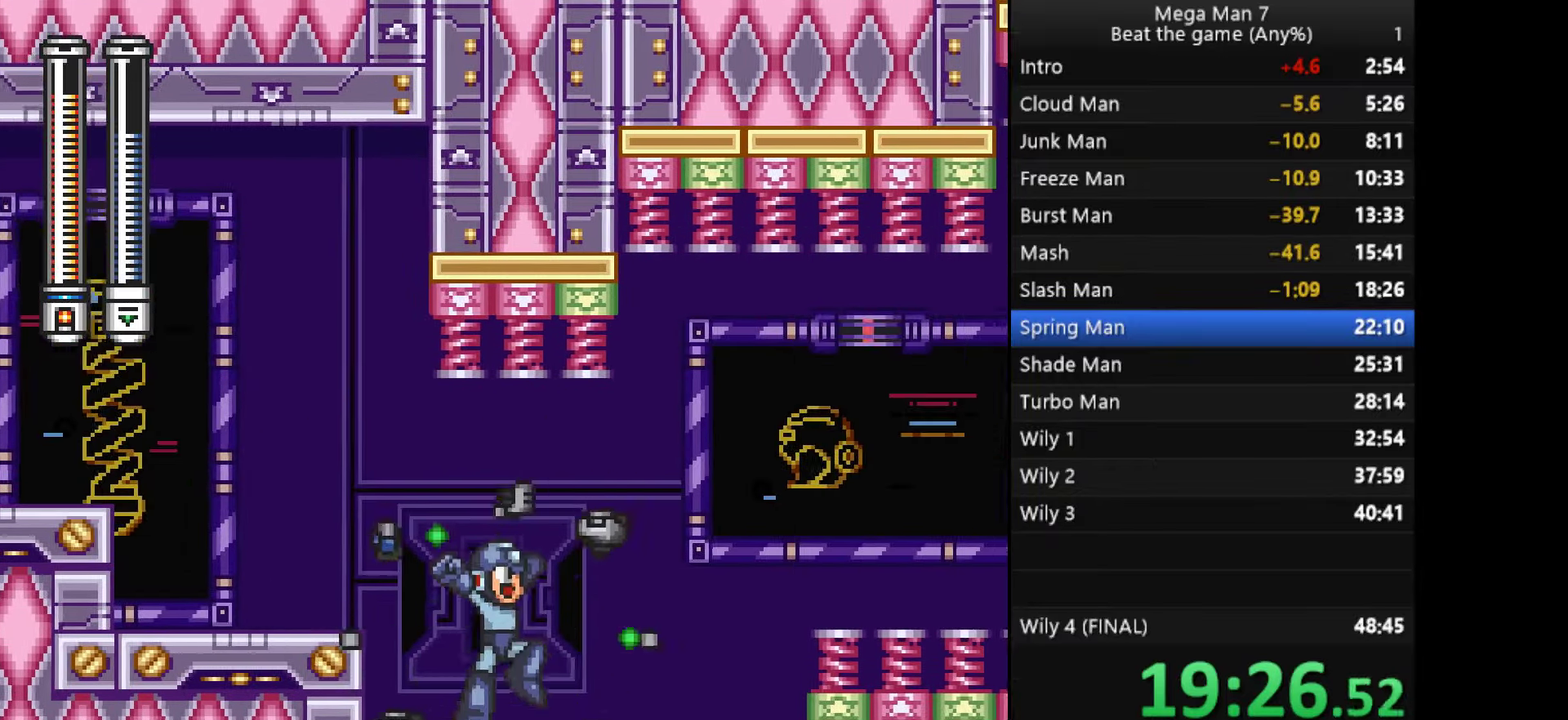
{"buttons": [], "left_stick": "right", "events": []}
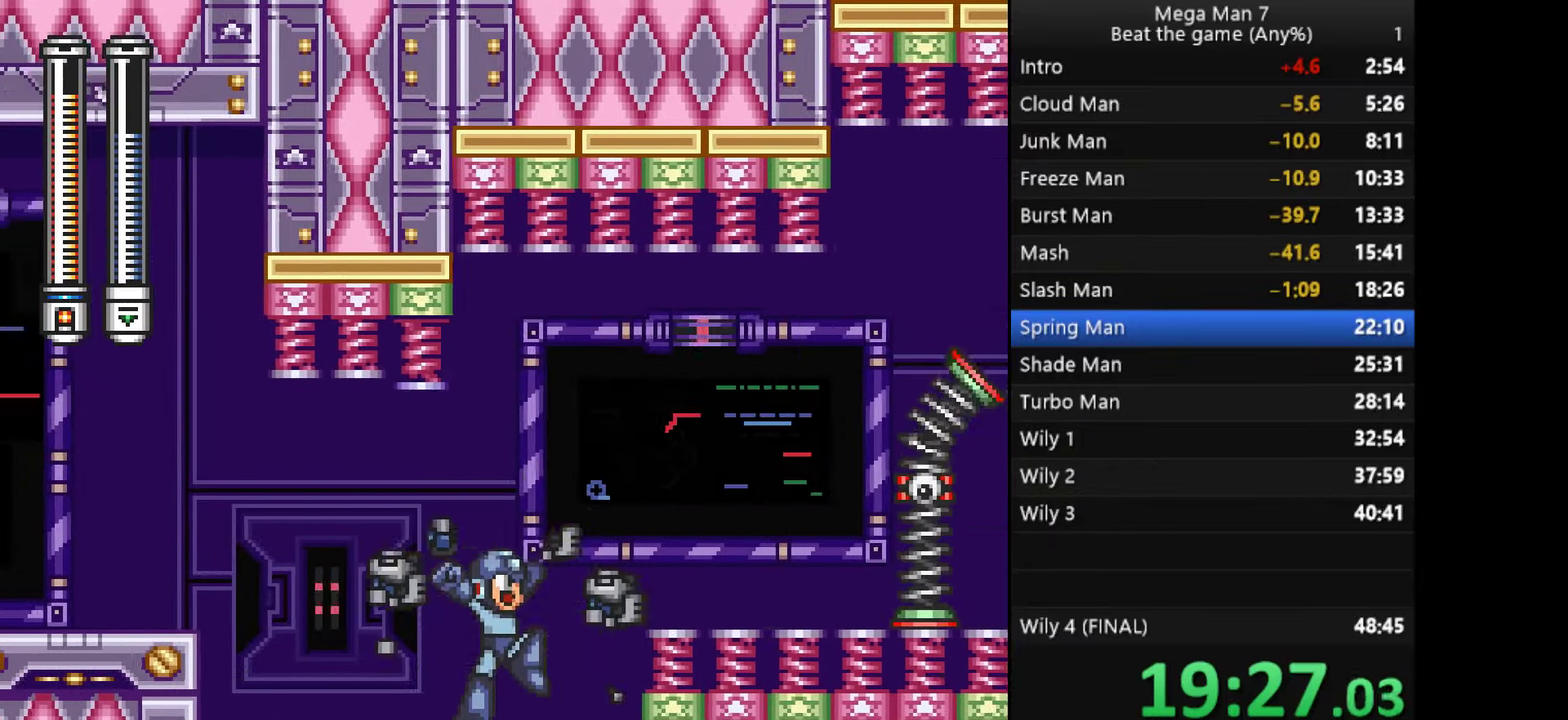
{"buttons": [], "left_stick": "right", "events": []}
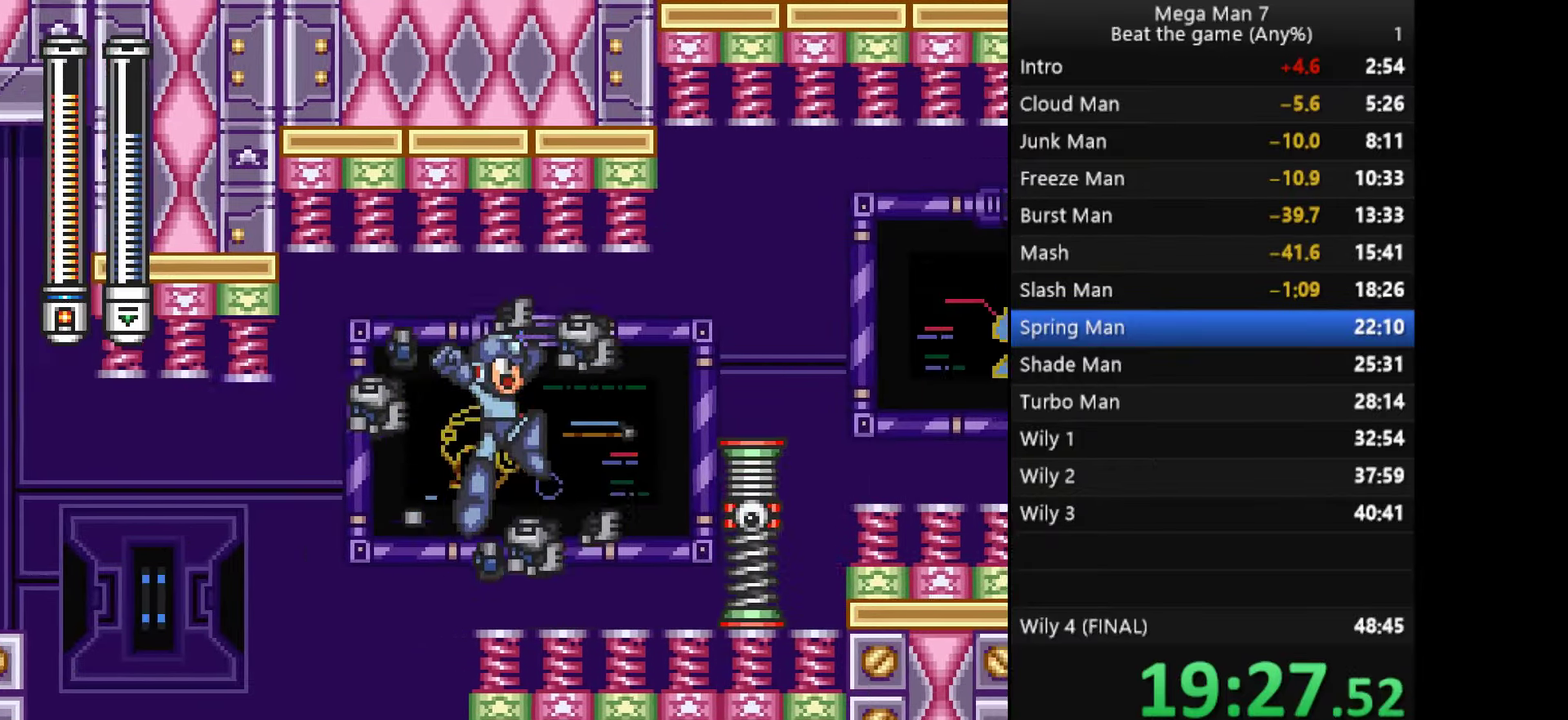
{"buttons": [], "left_stick": "right", "events": []}
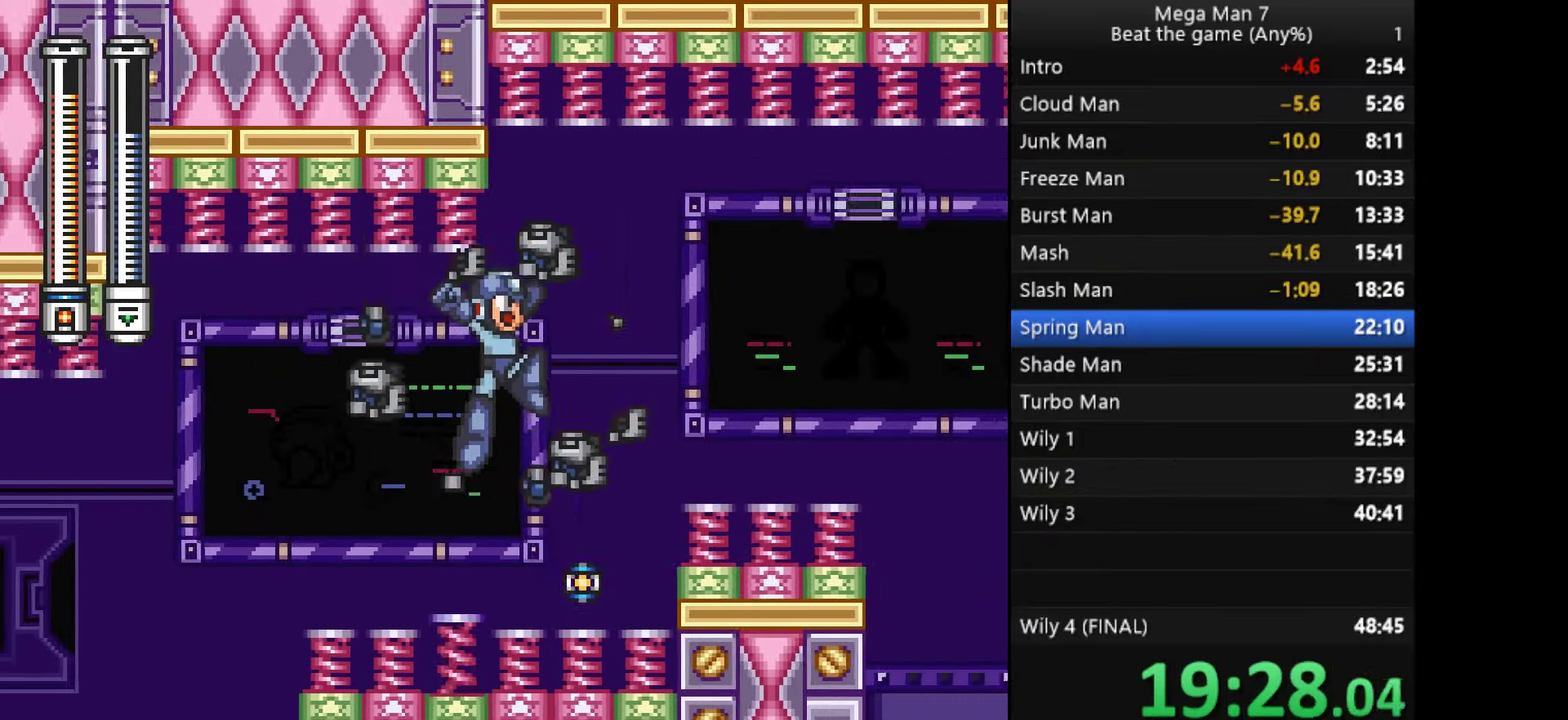
{"buttons": [], "left_stick": "right", "events": []}
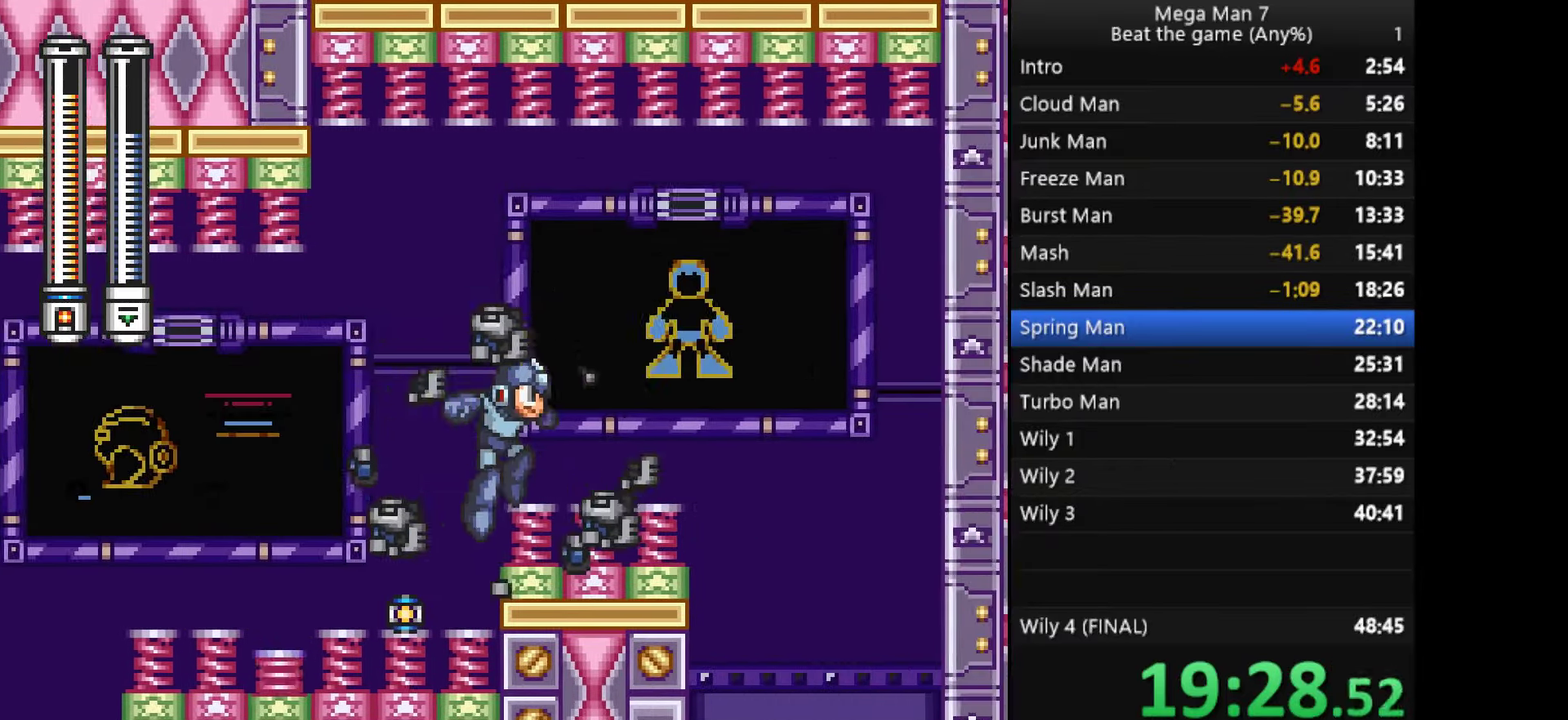
{"buttons": [], "left_stick": "right", "events": []}
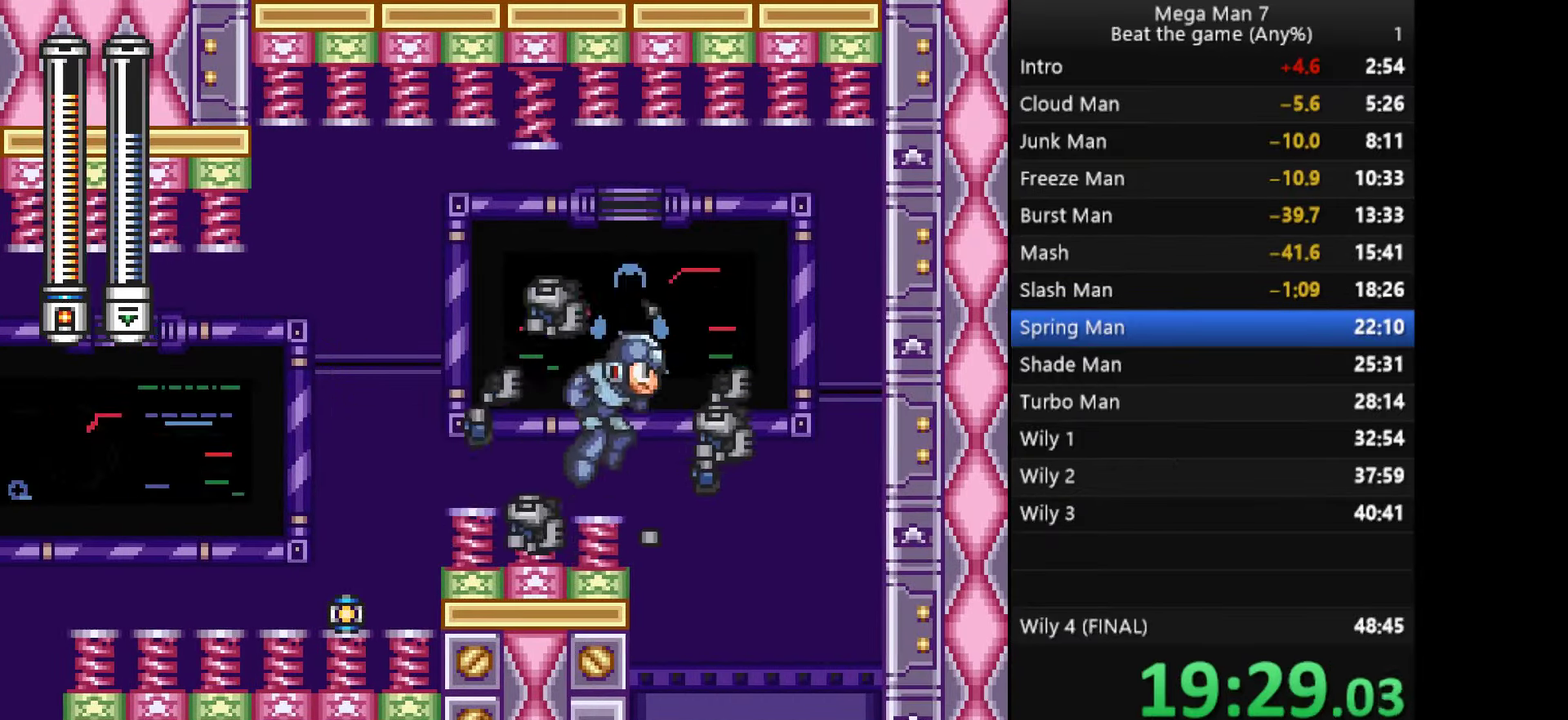
{"buttons": [], "left_stick": "left", "events": [[333, "left_stick", "center"], [383, "left_stick", "left"]]}
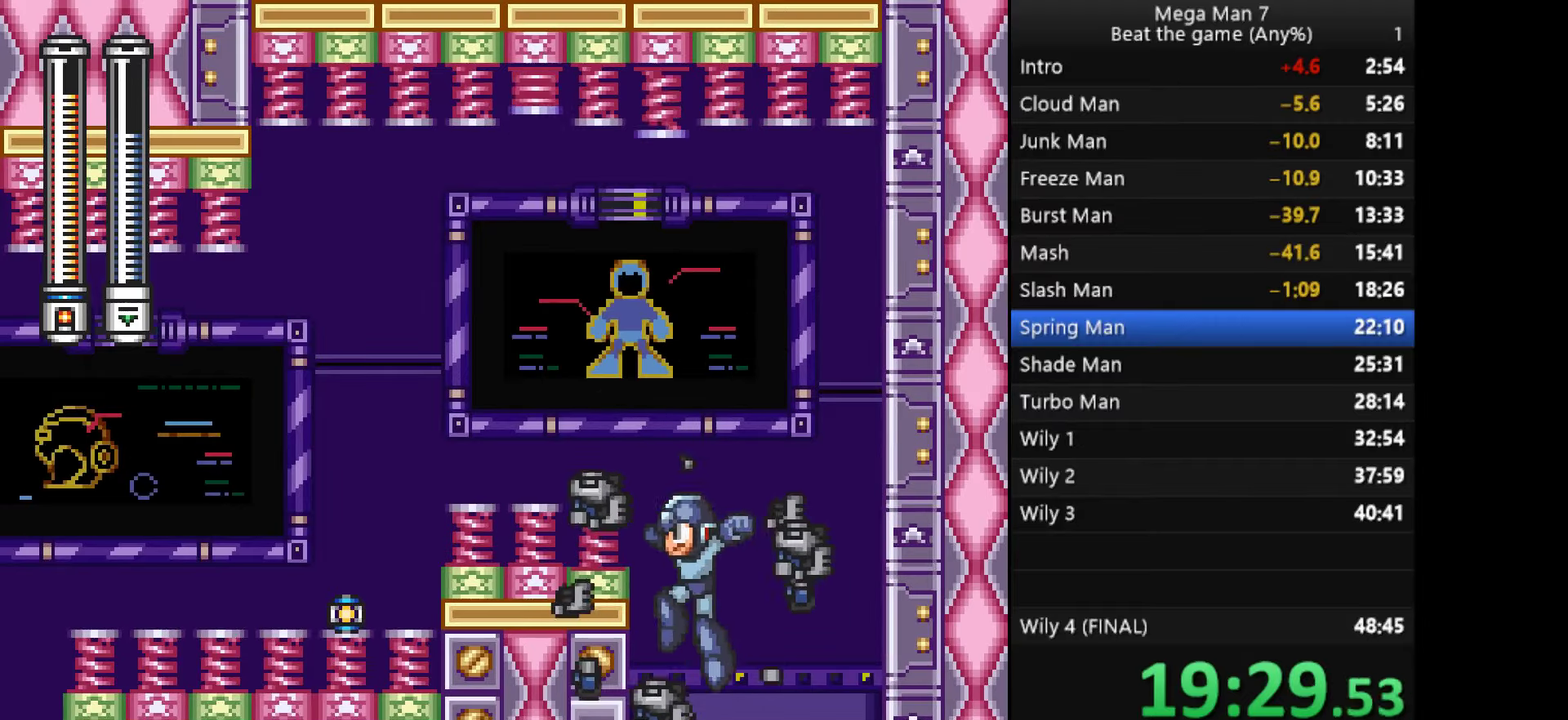
{"buttons": [], "left_stick": "left", "events": []}
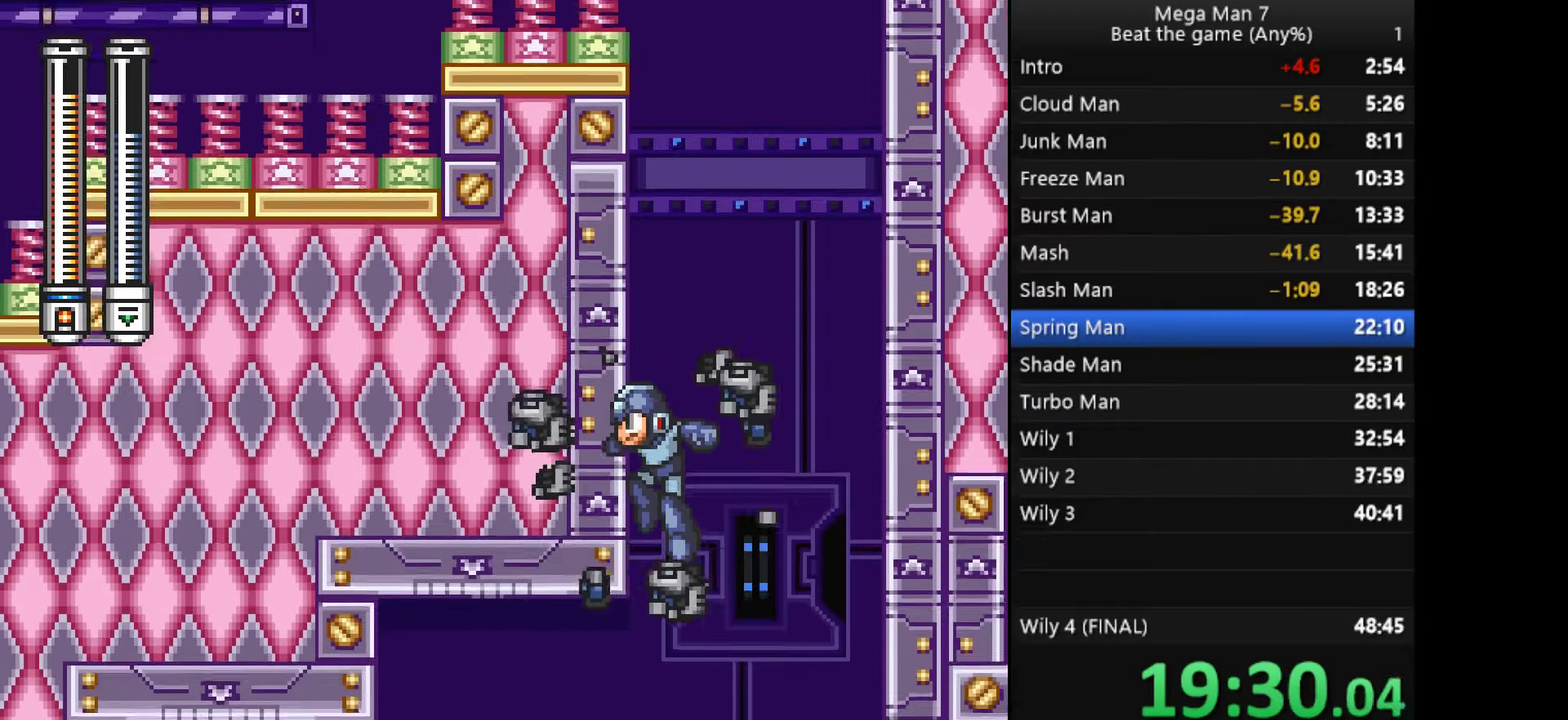
{"buttons": ["CROSS"], "left_stick": "down-left", "events": [[367, "left_stick", "down-left"], [451, "CROSS", "down"]]}
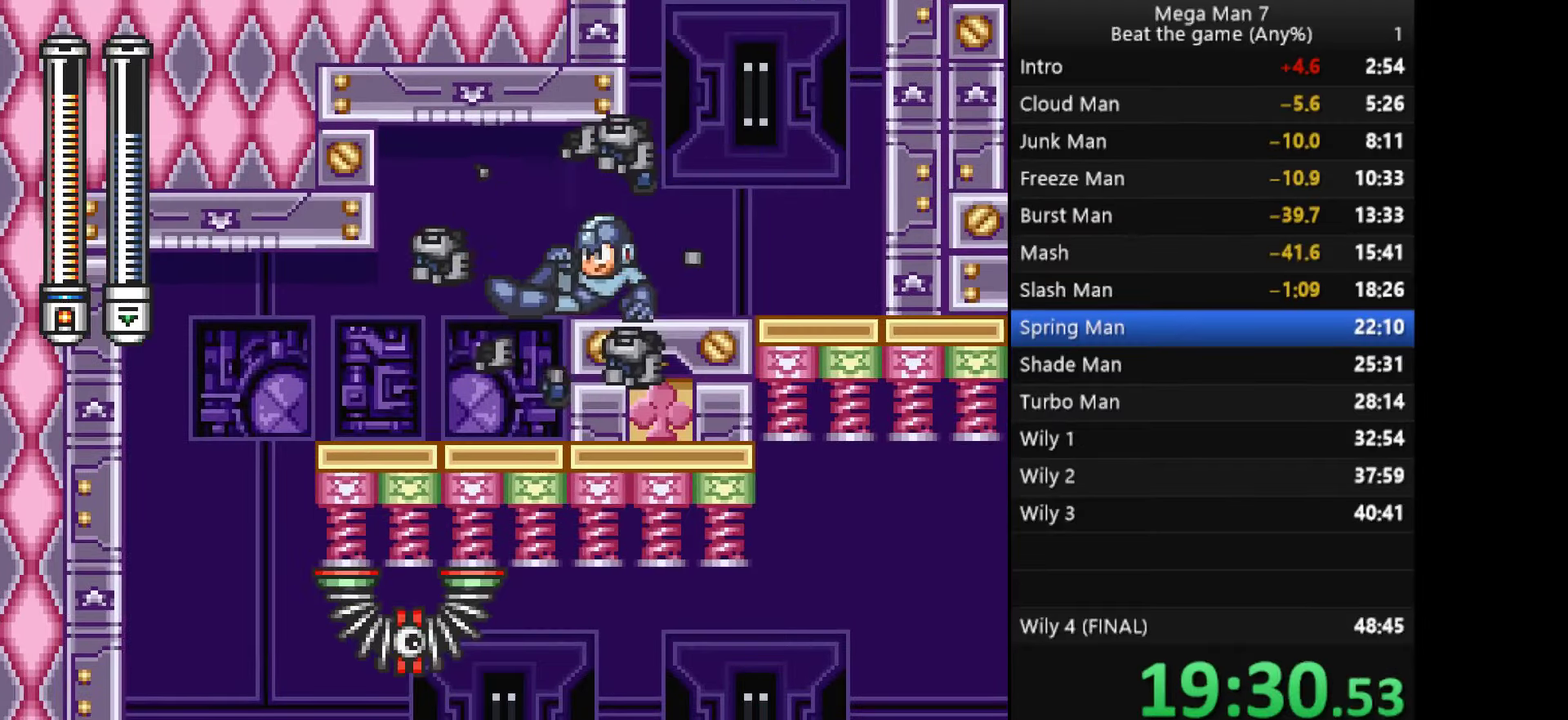
{"buttons": ["CROSS"], "left_stick": "down-left", "events": [[50, "left_stick", "left"], [67, "CROSS", "up"], [400, "left_stick", "down-left"], [450, "CROSS", "down"]]}
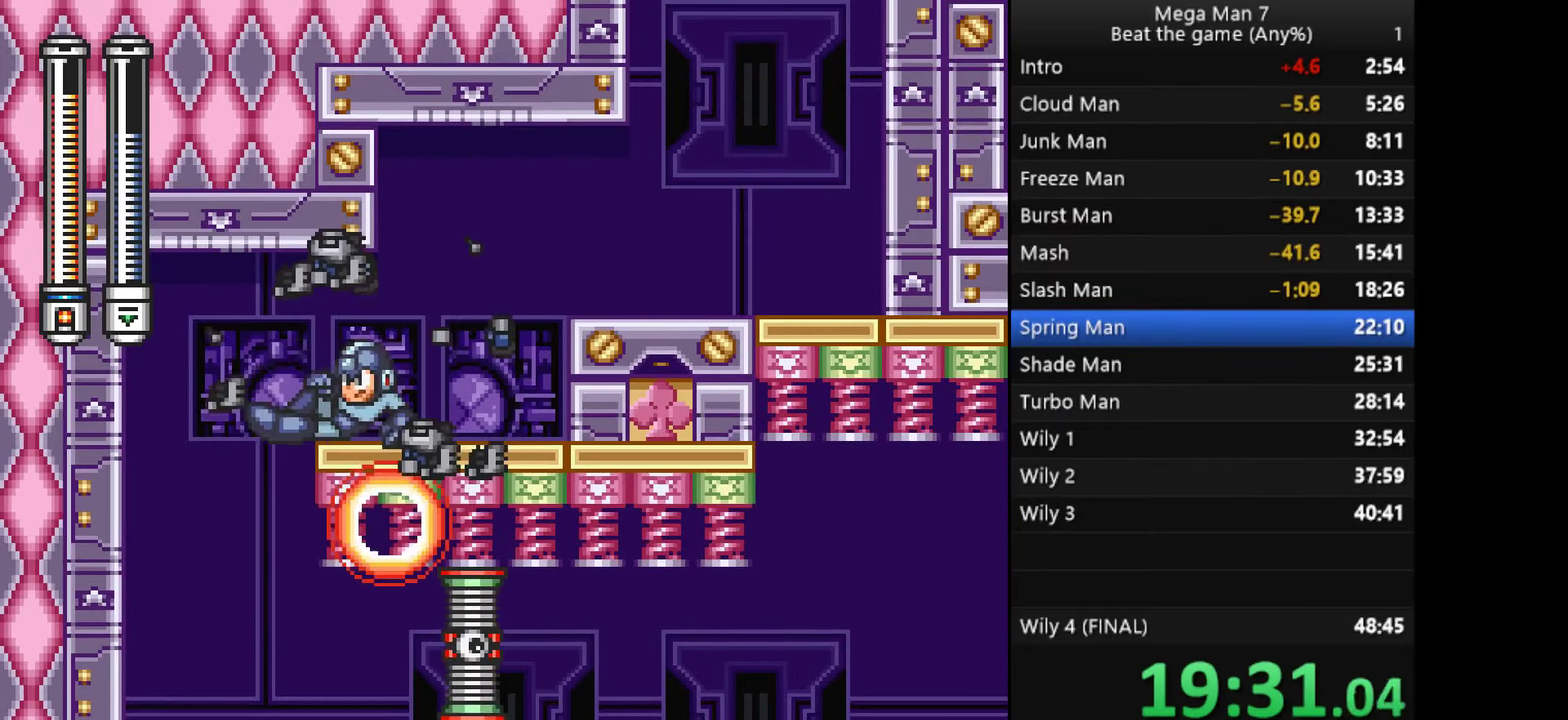
{"buttons": [], "left_stick": "right", "events": [[34, "left_stick", "left"], [50, "CROSS", "up"], [184, "left_stick", "center"], [234, "left_stick", "right"]]}
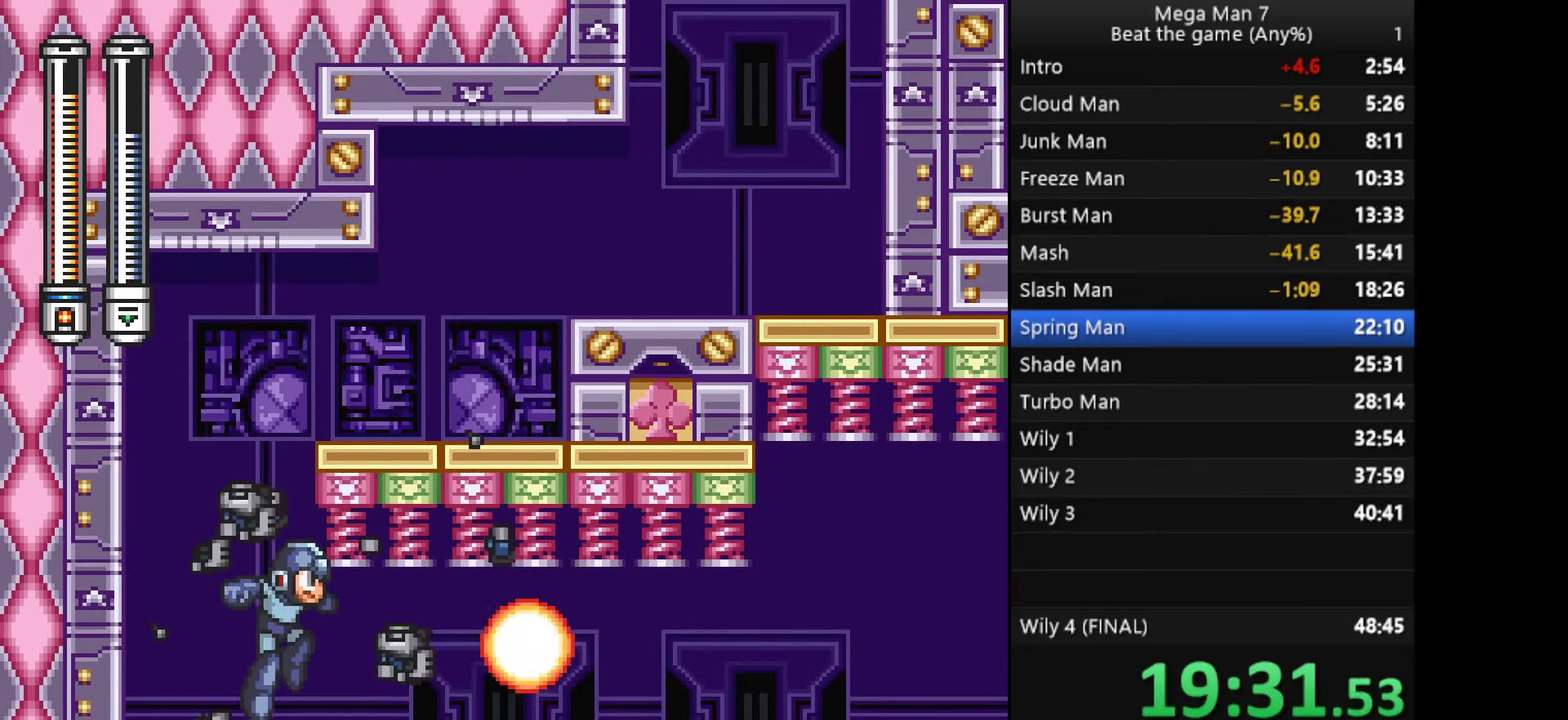
{"buttons": [], "left_stick": "right", "events": []}
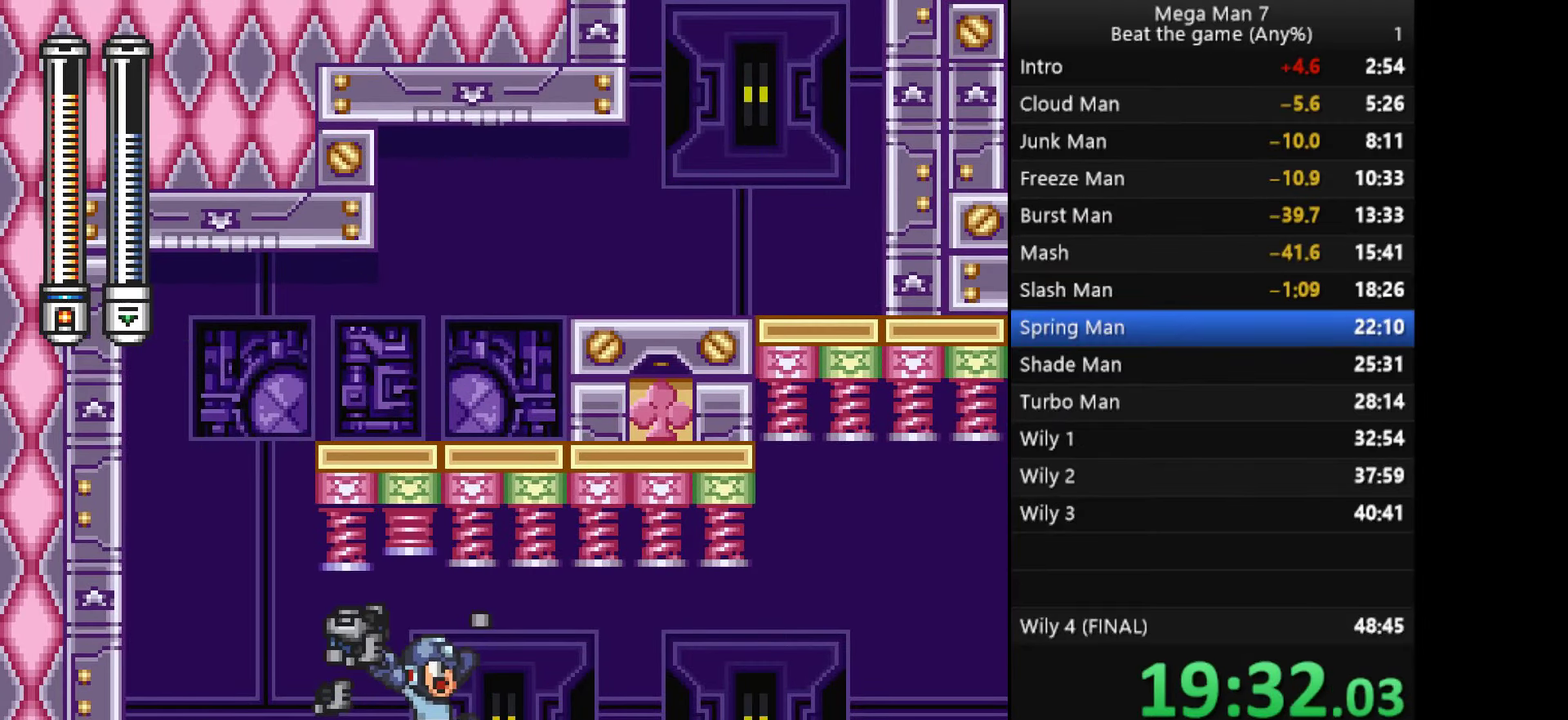
{"buttons": [], "left_stick": "right", "events": [[67, "SQUARE", "down"], [200, "SQUARE", "up"]]}
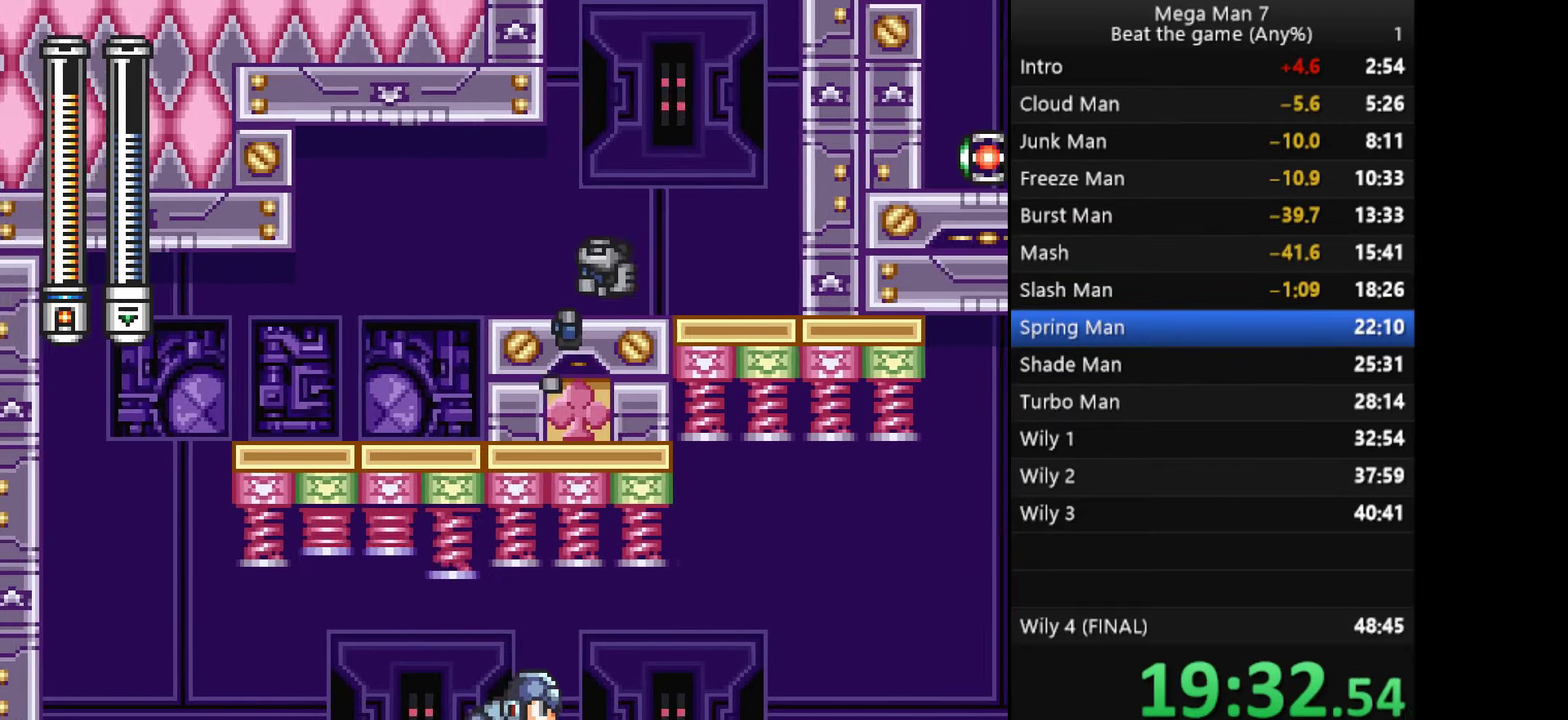
{"buttons": [], "left_stick": "right", "events": []}
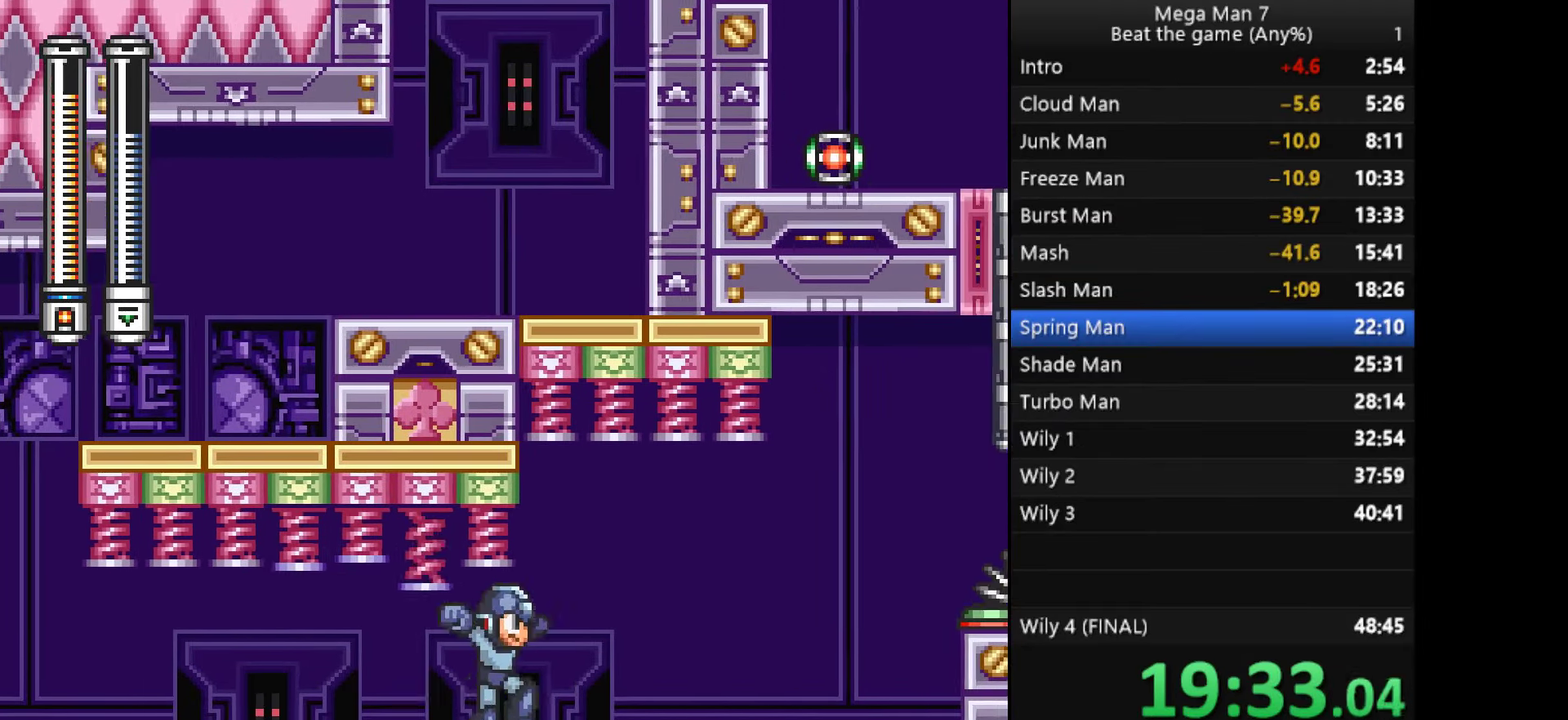
{"buttons": [], "left_stick": "right", "events": [[367, "SQUARE", "down"], [484, "SQUARE", "up"]]}
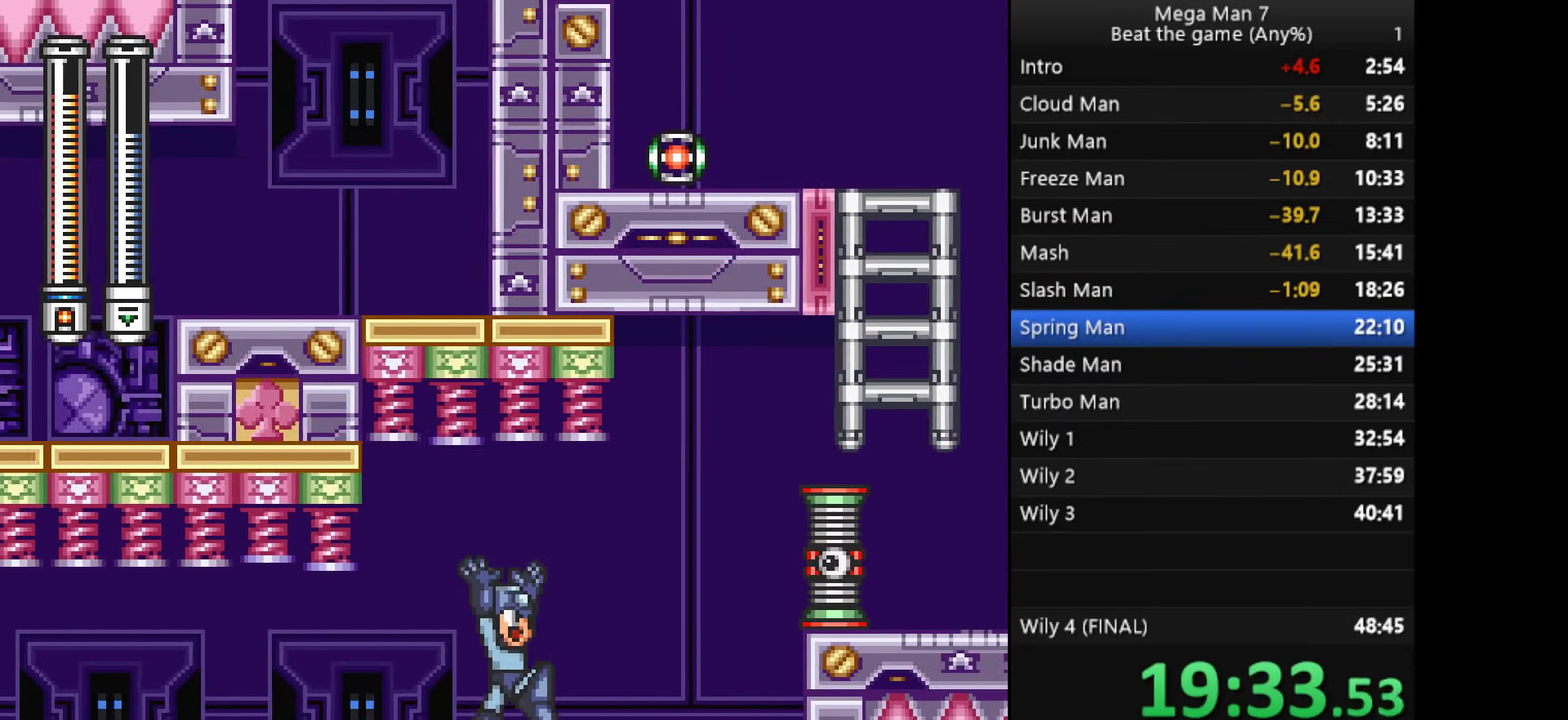
{"buttons": [], "left_stick": "right", "events": []}
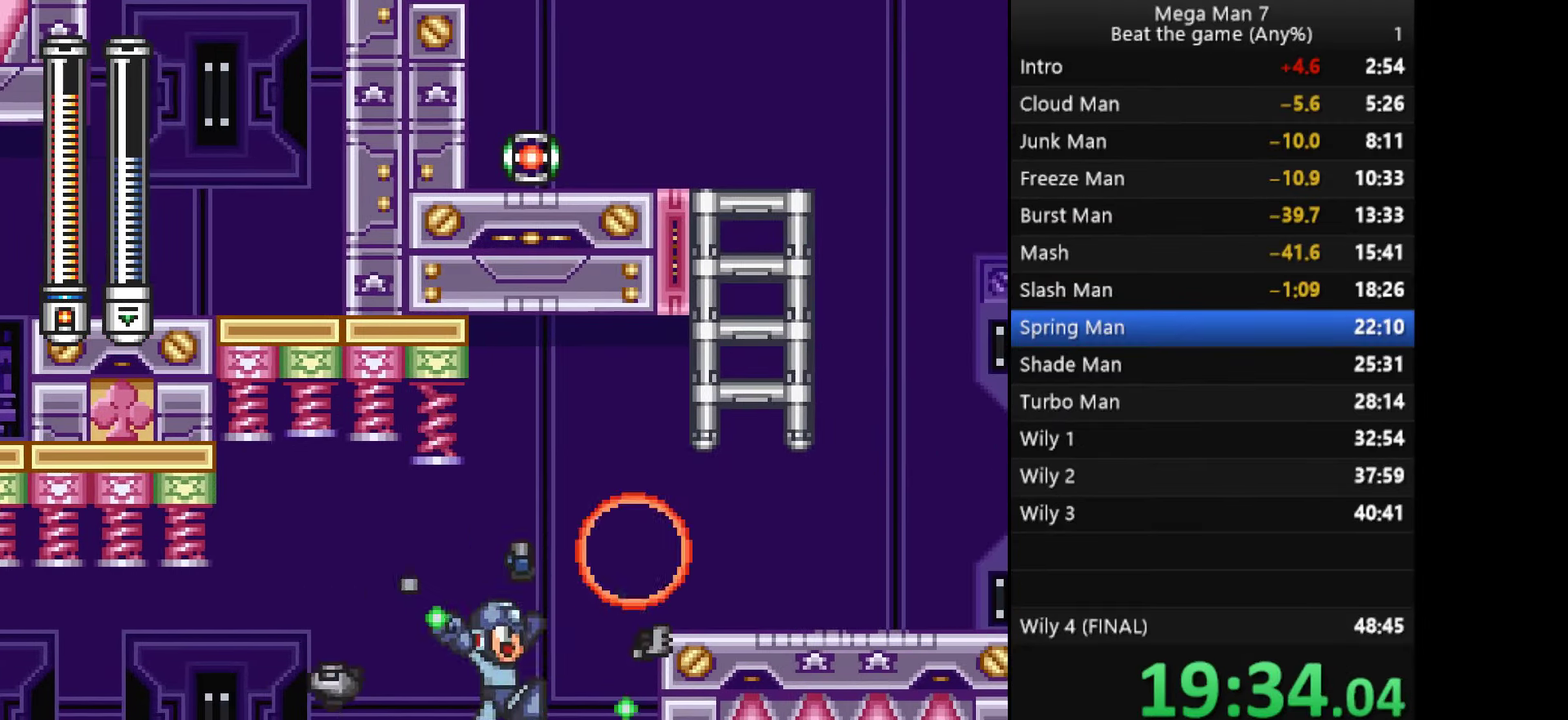
{"buttons": [], "left_stick": "right", "events": []}
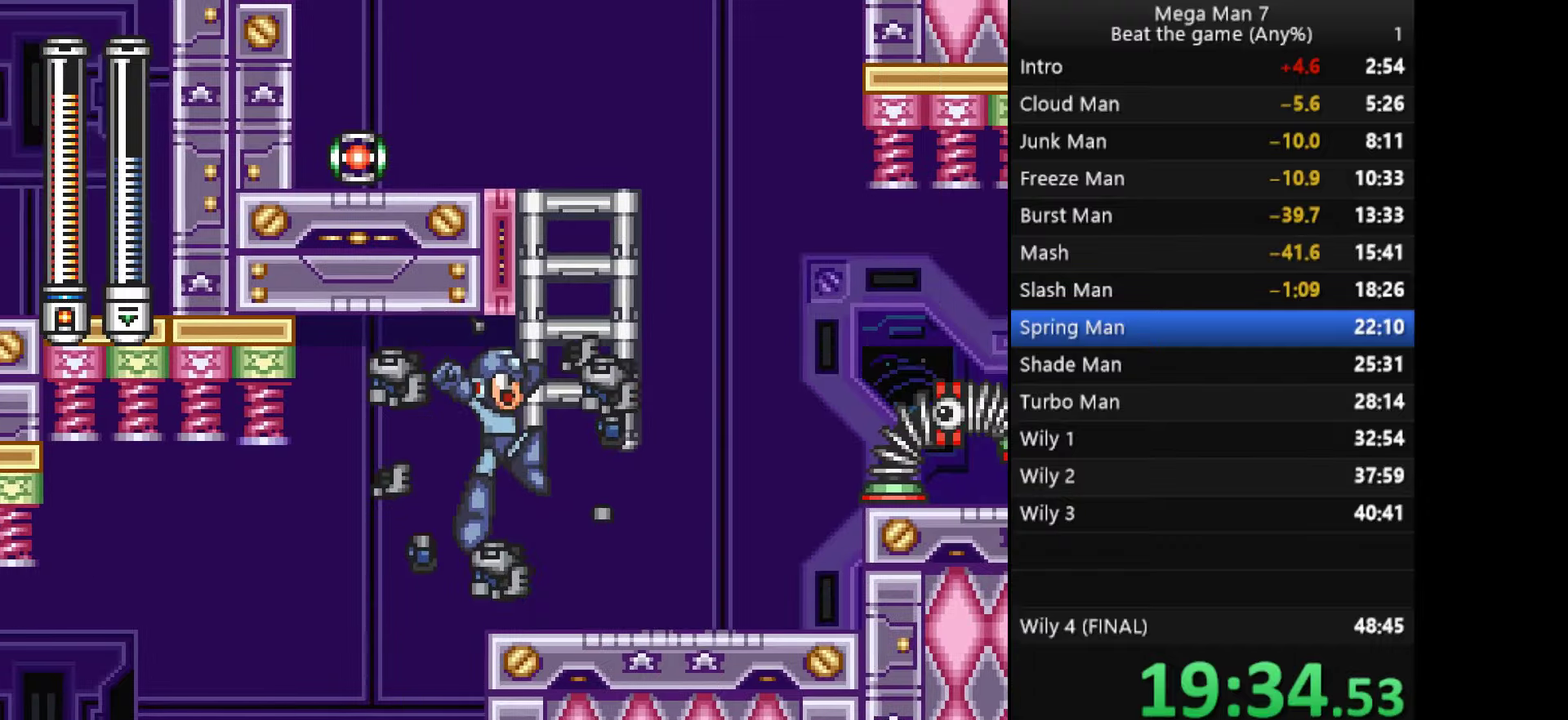
{"buttons": [], "left_stick": "up-right", "events": [[234, "left_stick", "down-right"], [284, "CROSS", "down"], [284, "left_stick", "down"], [367, "left_stick", "right"], [400, "CROSS", "up"], [484, "left_stick", "up-right"]]}
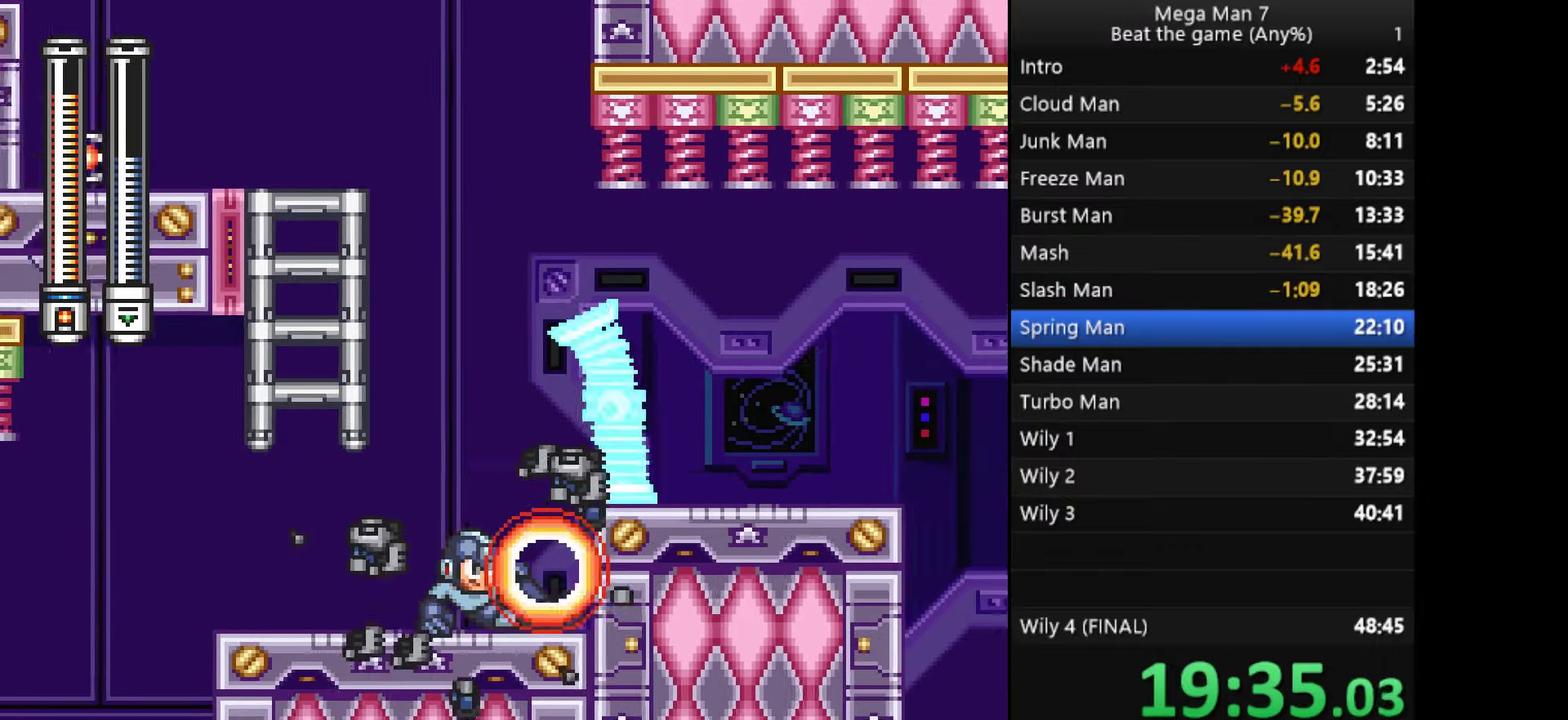
{"buttons": [], "left_stick": "right", "events": [[150, "left_stick", "right"], [166, "CROSS", "down"], [317, "CROSS", "up"]]}
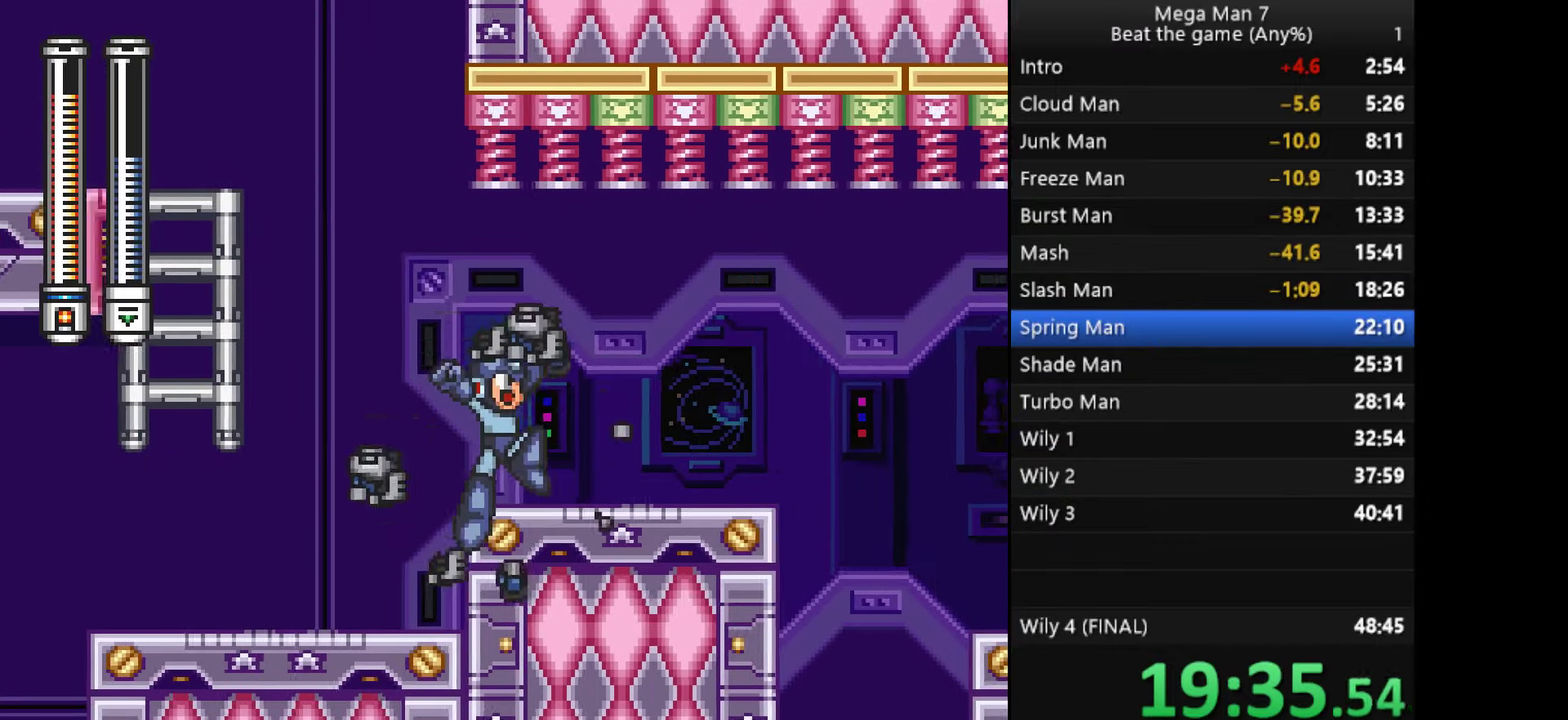
{"buttons": ["CROSS"], "left_stick": "right", "events": [[50, "left_stick", "down"], [83, "CROSS", "down"], [184, "CROSS", "up"], [184, "left_stick", "right"], [417, "CROSS", "down"]]}
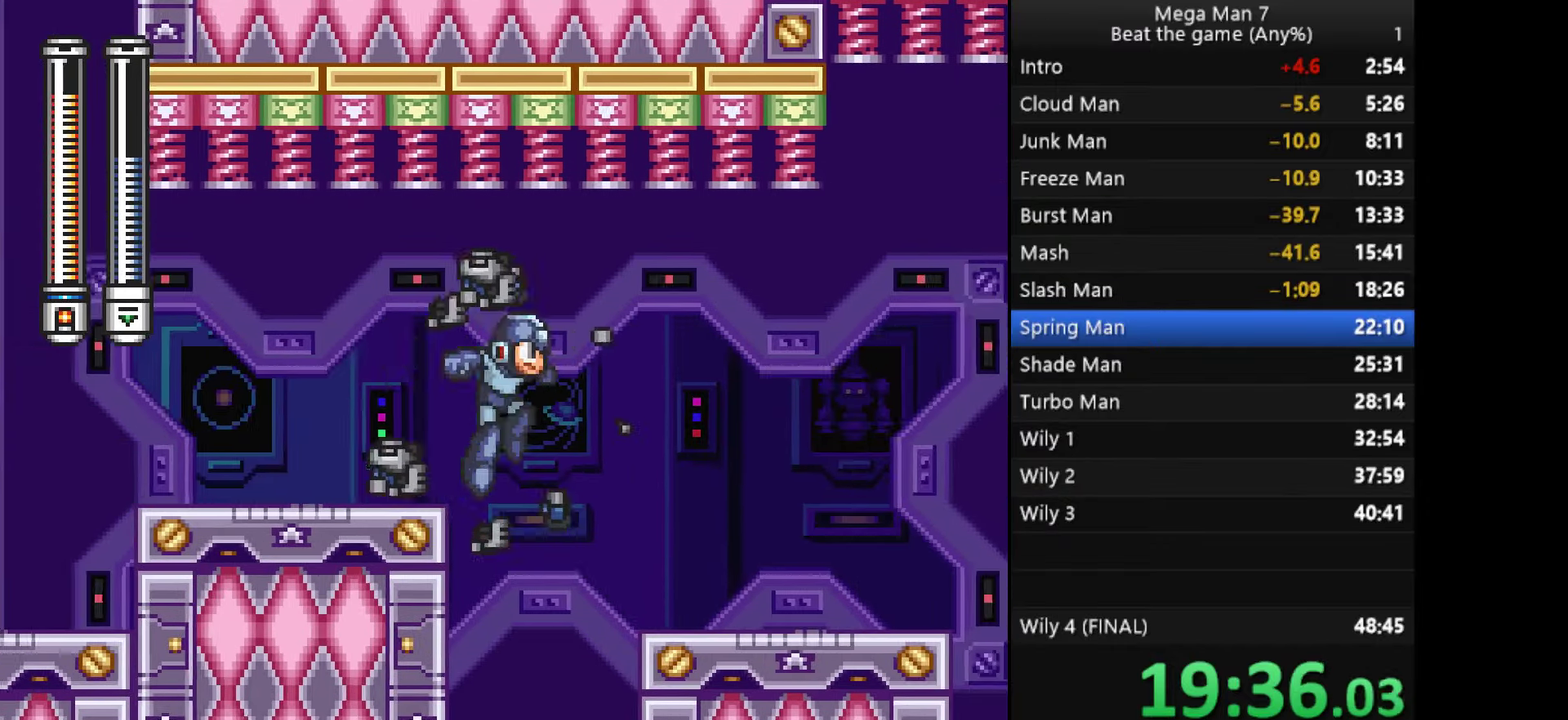
{"buttons": [], "left_stick": "down", "events": [[33, "CROSS", "up"], [133, "SQUARE", "down"], [233, "SQUARE", "up"], [483, "left_stick", "down"]]}
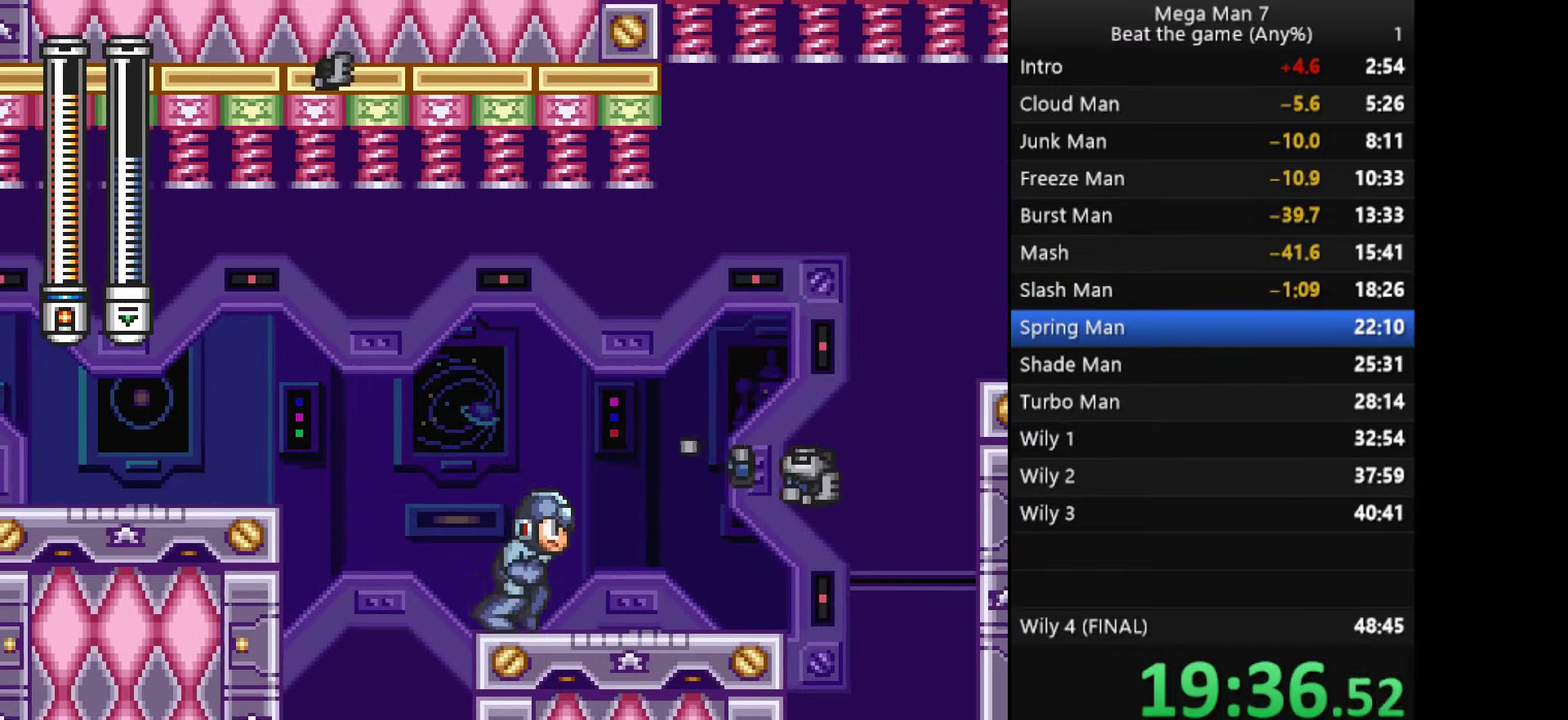
{"buttons": ["CROSS"], "left_stick": "up-right", "events": [[17, "CROSS", "down"], [83, "left_stick", "right"], [134, "CROSS", "up"], [267, "left_stick", "up-right"], [350, "CROSS", "down"]]}